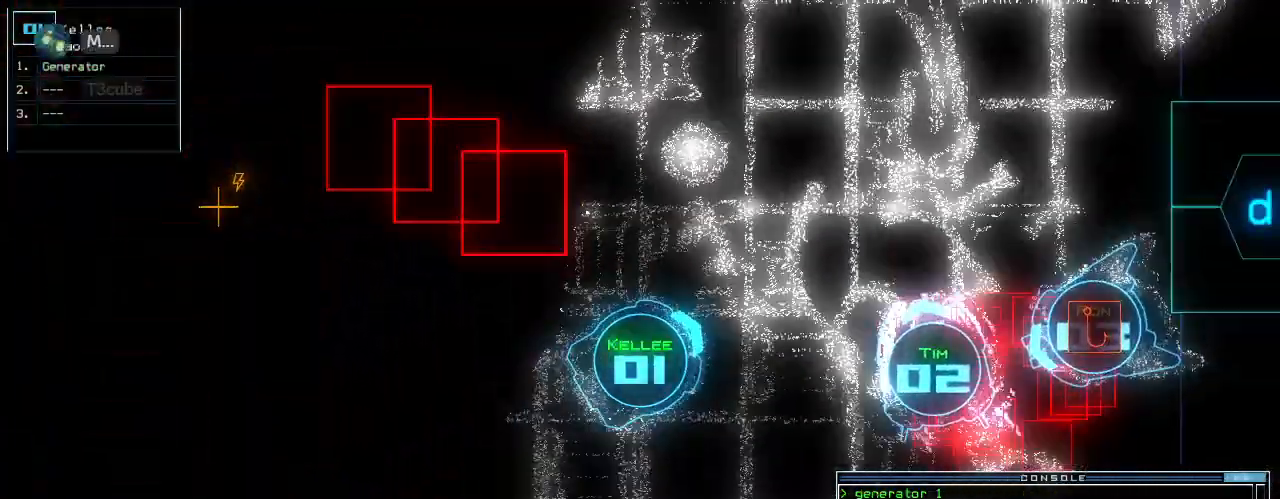
Gameplay with keyboard; each line is a JSON object with the keys held at the frame after it. "events" lists presses ("down") and releases ("up") of ".", "0", "1", "2", "3", "4", "5", "6", "7", "8", "9", "a", "b", "backspace", "c", "caps_lock", "comma", "ctrl_l", "ctrl_r", "d", "down", "e", "equals", "escape", "f", "f8", "g", "h", "i", "j", "k", "l", "left", "m", "minus", "n", "o", "p", "q", "quote", "r", "return", "right", "s", "semicolon", "shift_l", "shift_r", "space", "t", "tab", "tilde", "u", "up", "v", "w", "x", "y" and "z" between this image and that frame as [ms after this image, input, new state], when the widget could be followed in between. No other keys are recorded. Mouse input is not recorded. Not read: other_keys.
{"keys": ["left", "up"], "events": [[60, "left", "down"], [120, "left", "up"], [220, "a", "down"], [220, "left", "down"], [280, "r", "down"], [300, "left", "up"], [340, "a", "up"], [380, "r", "up"], [440, "left", "down"]]}
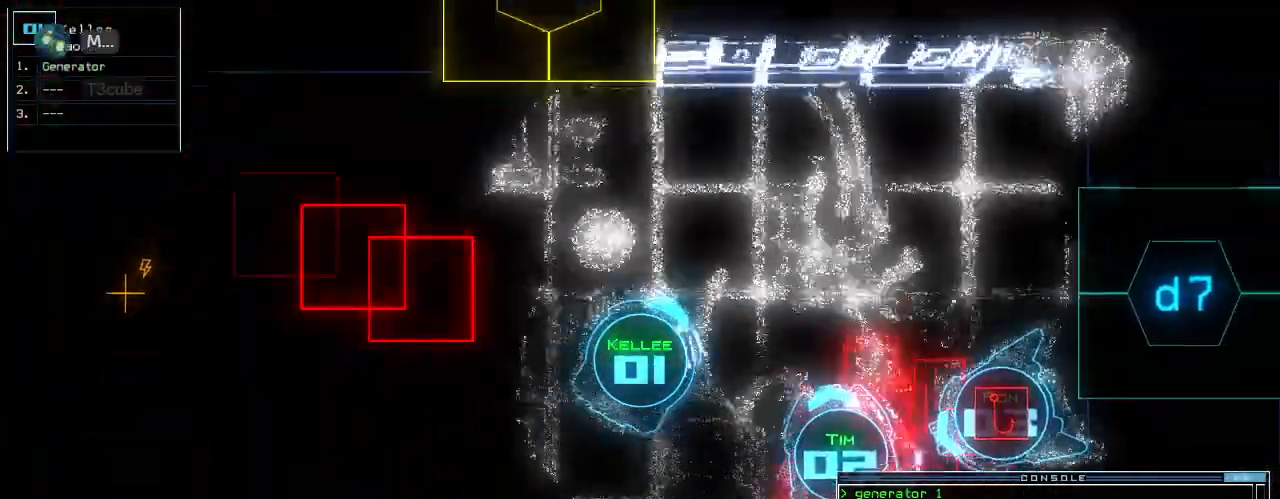
{"keys": ["up"], "events": [[80, "left", "up"], [140, "left", "down"], [260, "left", "up"]]}
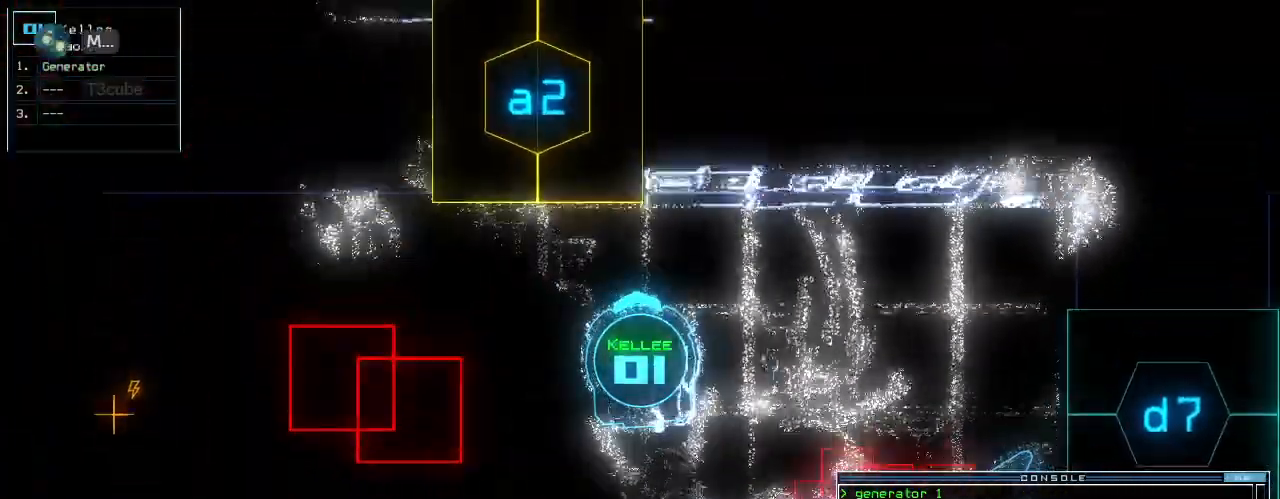
{"keys": ["up"], "events": [[20, "return", "down"], [100, "return", "up"], [160, "left", "down"], [360, "left", "up"]]}
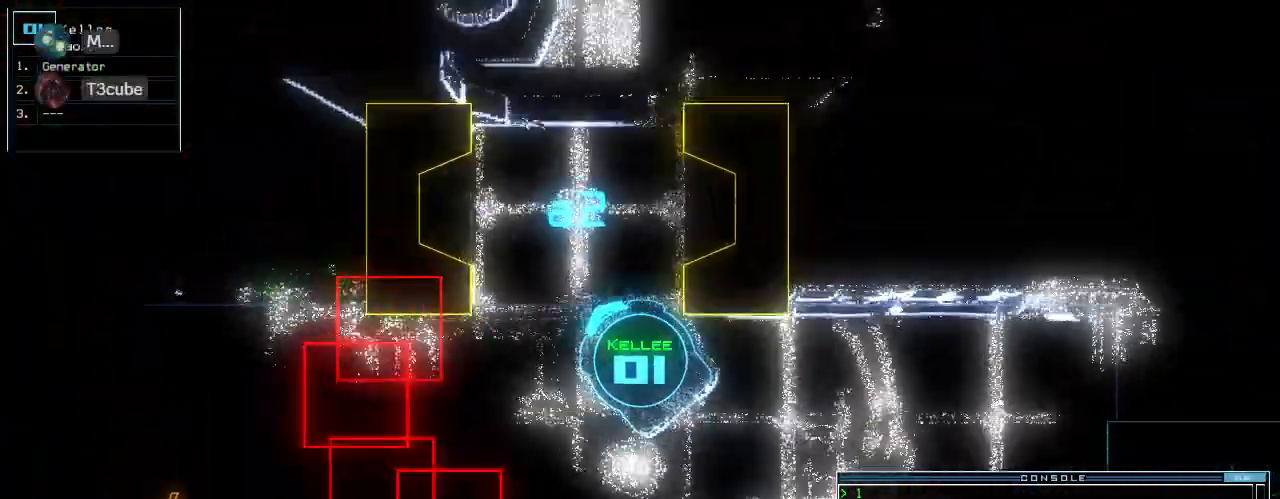
{"keys": ["up"], "events": [[80, "right", "down"], [240, "right", "up"], [320, "right", "down"], [420, "right", "up"]]}
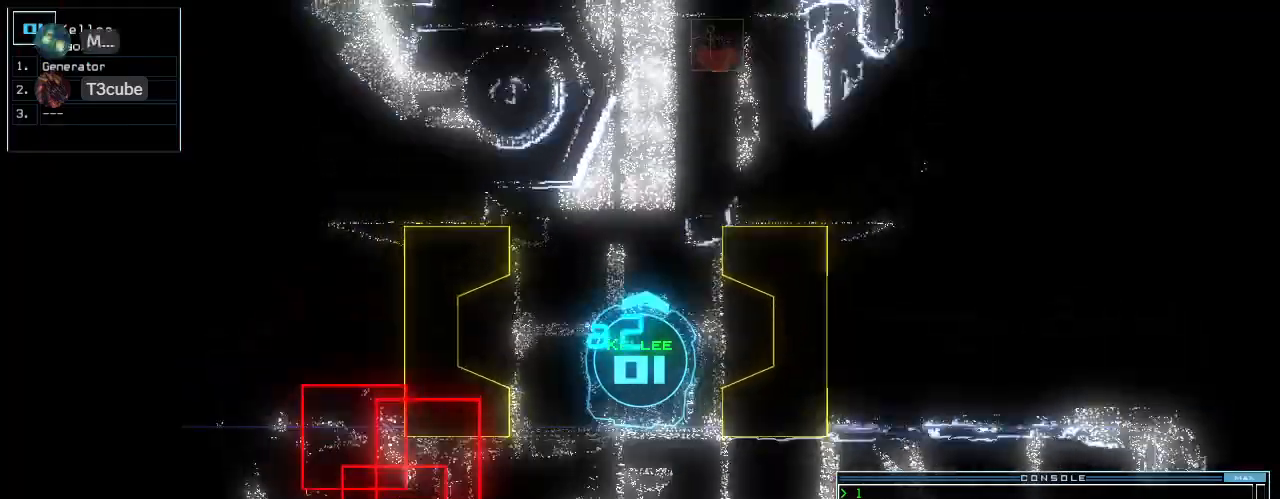
{"keys": ["up"], "events": []}
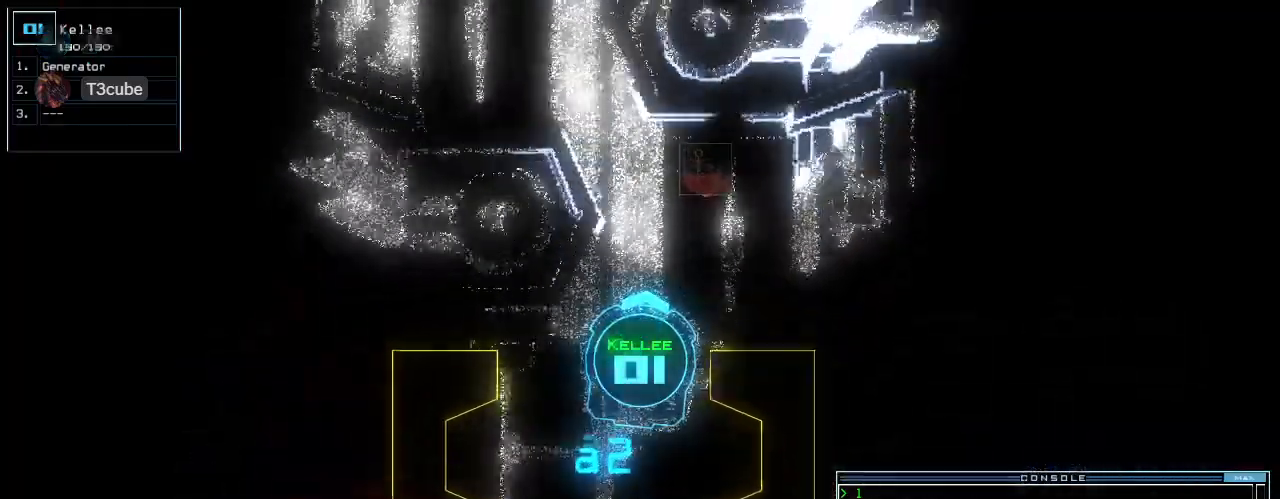
{"keys": ["up"], "events": [[60, "right", "down"], [140, "right", "up"], [240, "right", "down"], [280, "right", "up"]]}
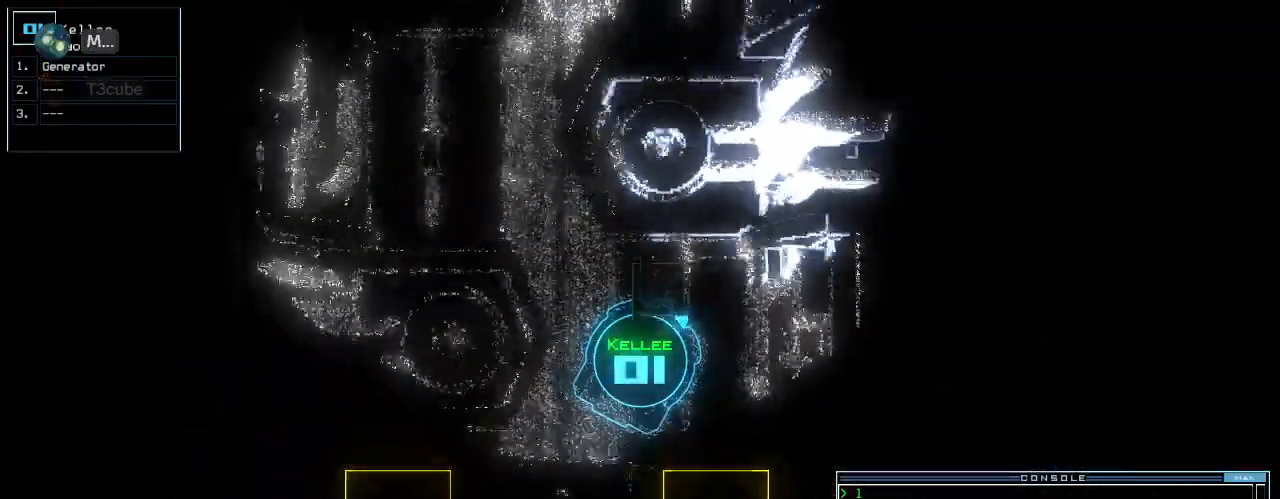
{"keys": ["right"], "events": [[240, "up", "up"], [260, "3", "down"], [320, "right", "down"], [340, "3", "up"]]}
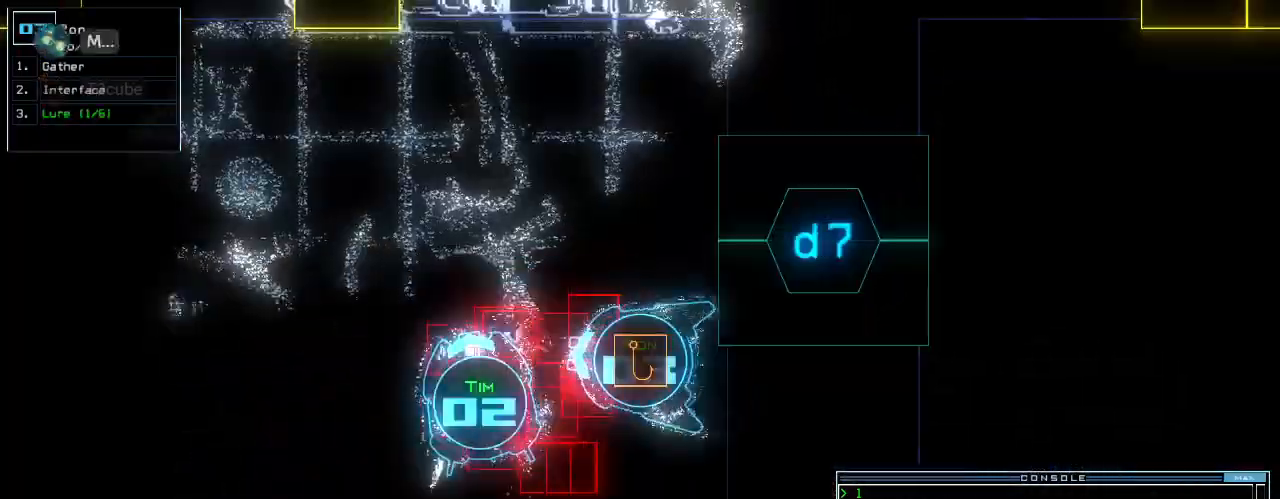
{"keys": ["left", "up"], "events": [[100, "up", "down"], [360, "right", "up"], [500, "left", "down"]]}
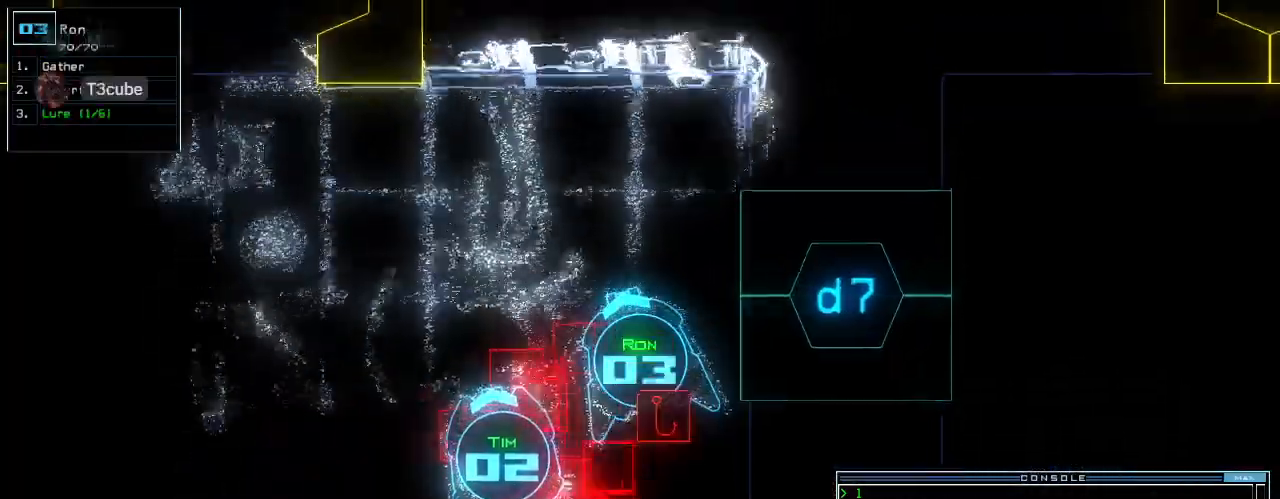
{"keys": ["left", "up"], "events": [[120, "left", "up"], [140, "left", "down"], [260, "left", "up"], [420, "left", "down"]]}
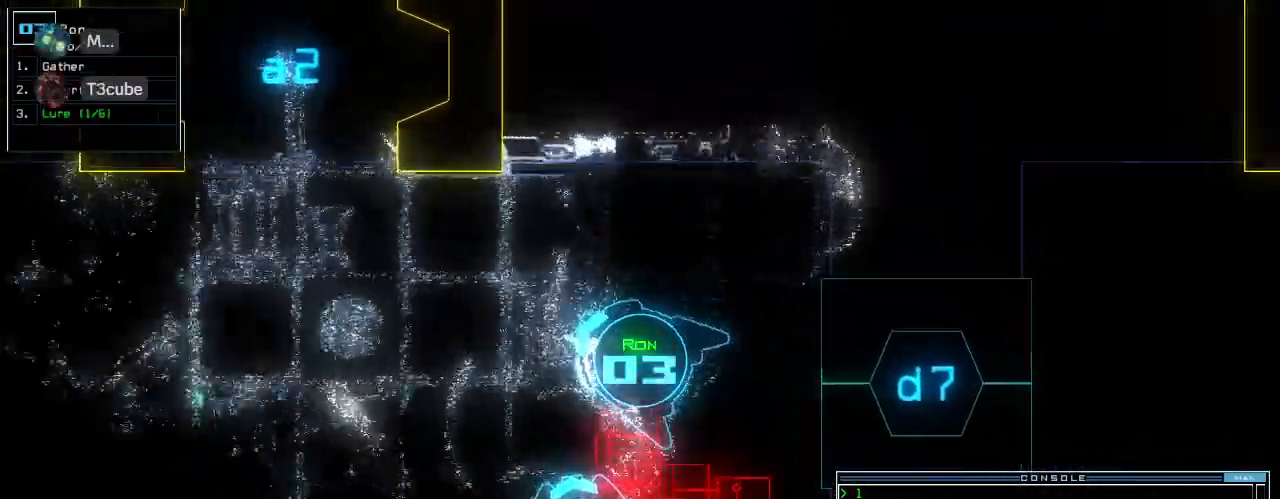
{"keys": ["up"], "events": [[20, "left", "up"]]}
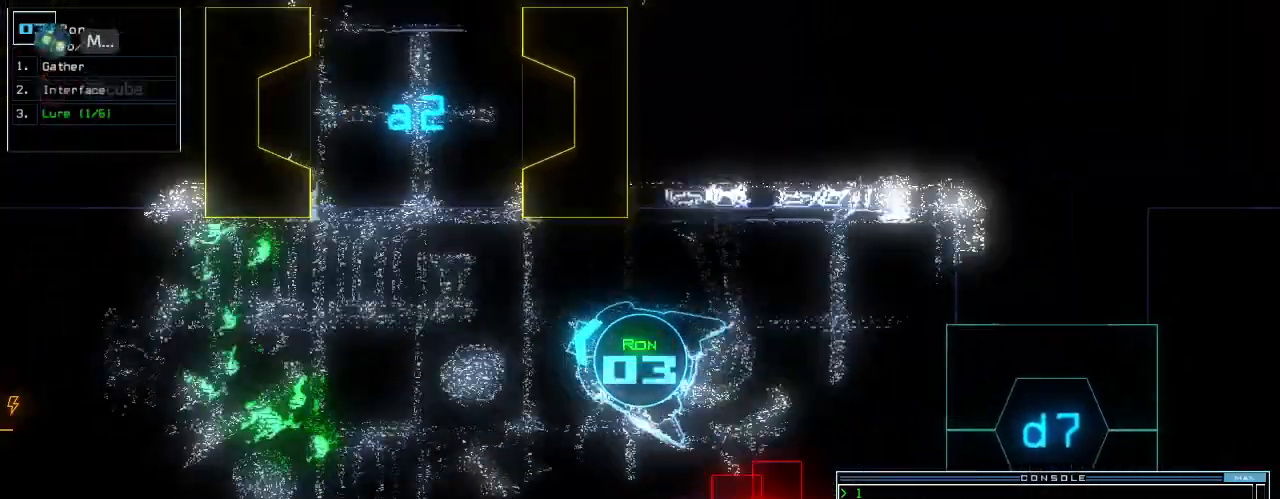
{"keys": ["up"], "events": []}
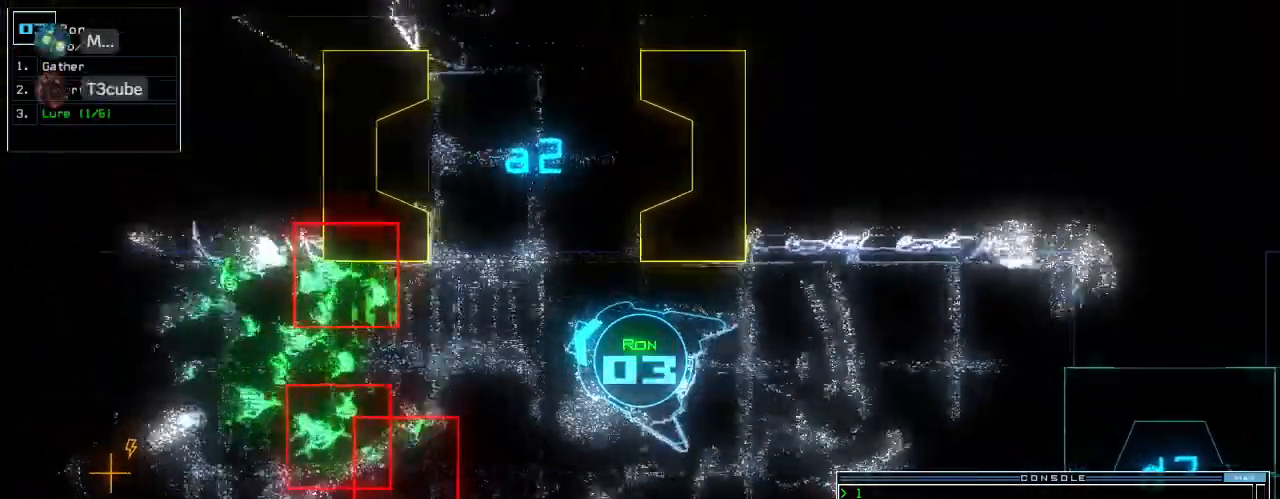
{"keys": ["up"], "events": [[20, "right", "down"], [120, "right", "up"], [220, "right", "down"], [320, "right", "up"], [400, "right", "down"], [480, "right", "up"]]}
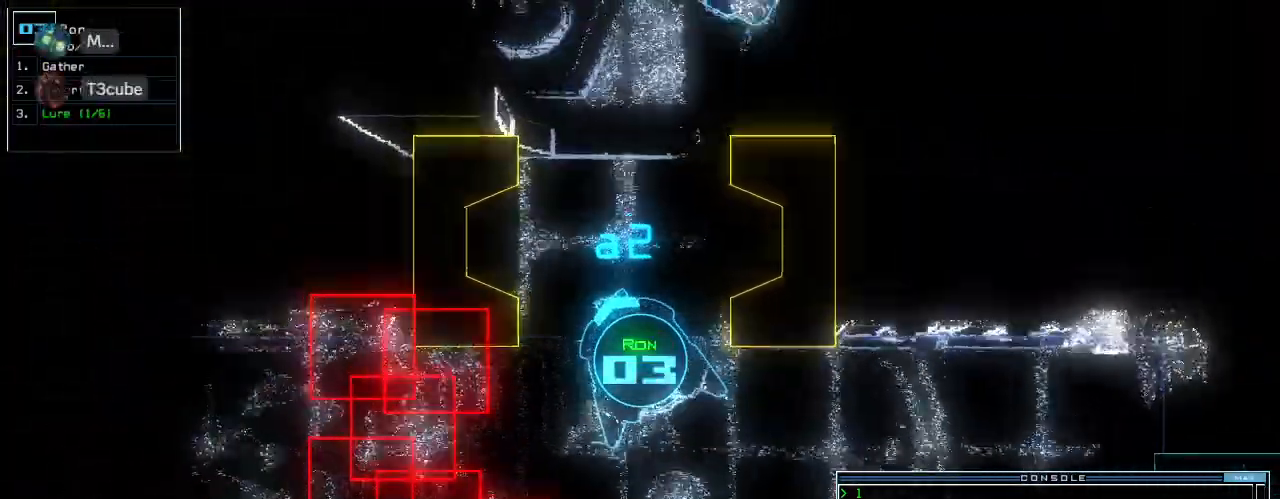
{"keys": ["up"], "events": [[40, "right", "down"], [160, "right", "up"], [280, "right", "down"], [300, "right", "up"]]}
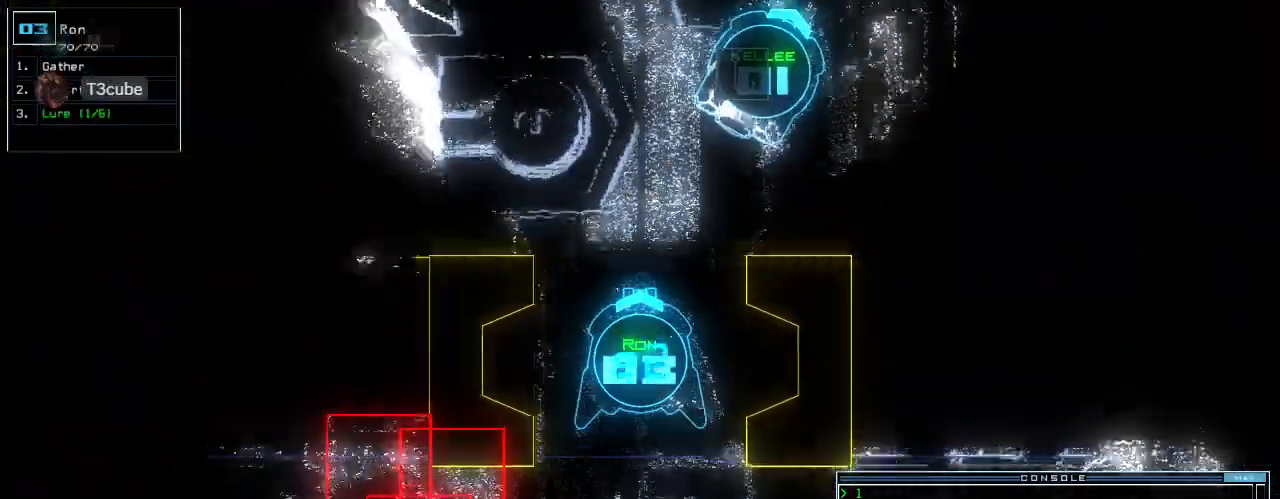
{"keys": ["up"], "events": []}
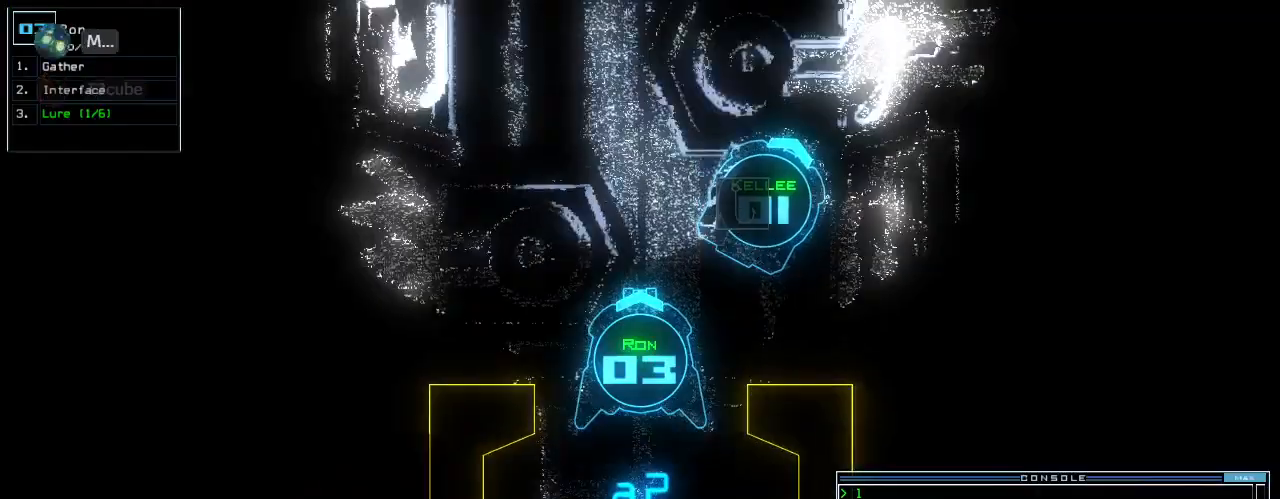
{"keys": ["up"], "events": [[400, "left", "down"], [440, "left", "up"]]}
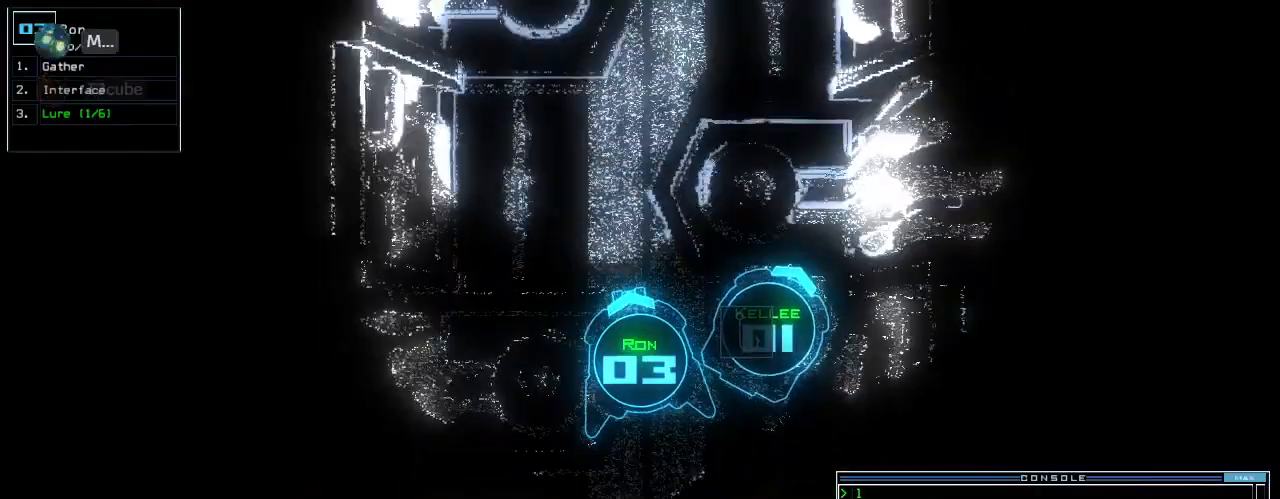
{"keys": ["up"], "events": [[260, "2", "down"], [320, "2", "up"]]}
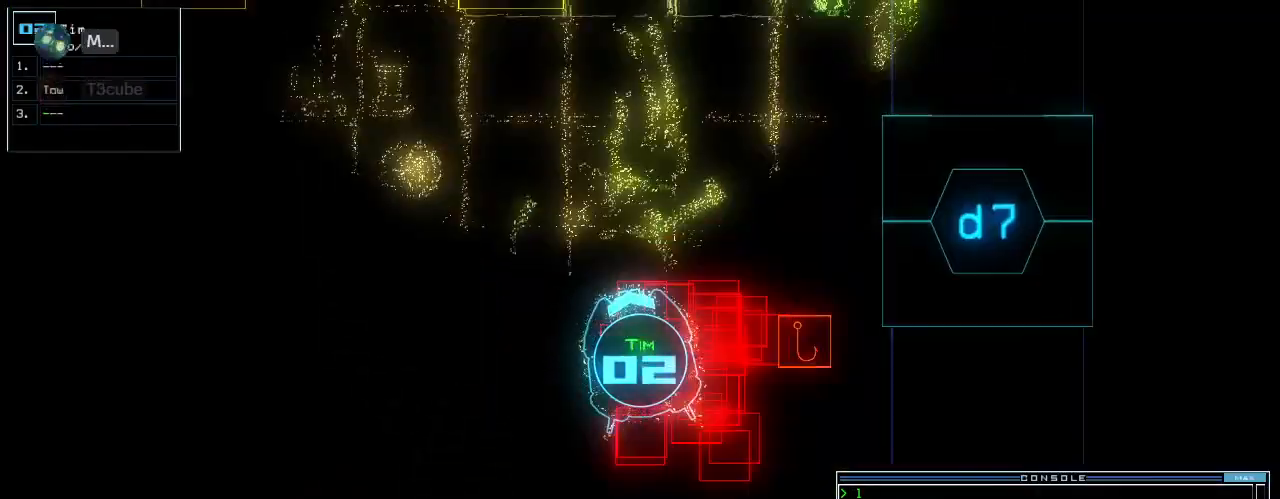
{"keys": ["left", "up"], "events": [[320, "left", "down"], [360, "left", "up"], [440, "left", "down"]]}
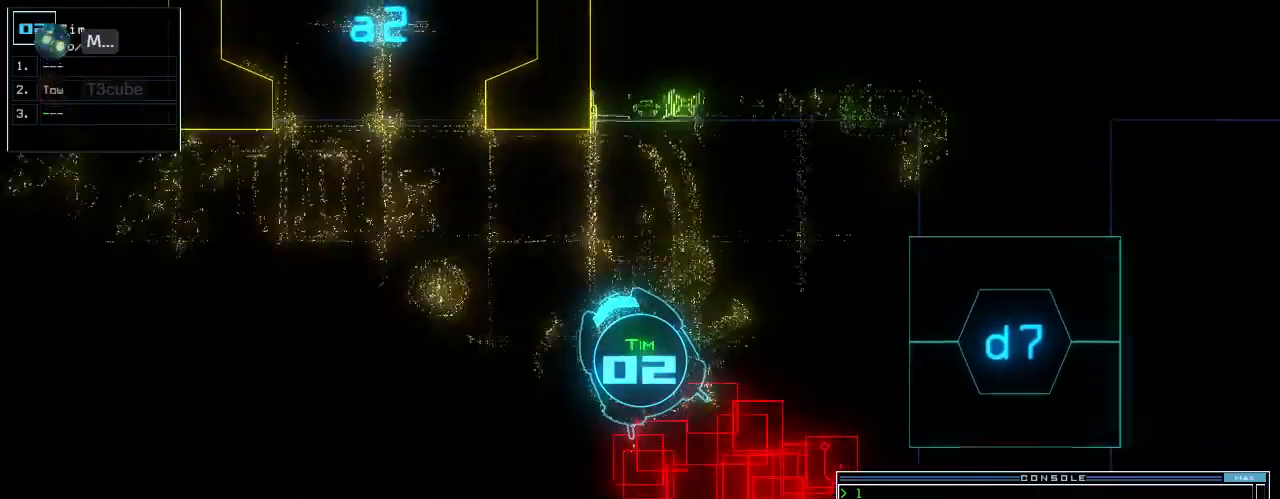
{"keys": ["left", "up"], "events": [[20, "left", "up"], [160, "left", "down"], [240, "left", "up"], [480, "left", "down"]]}